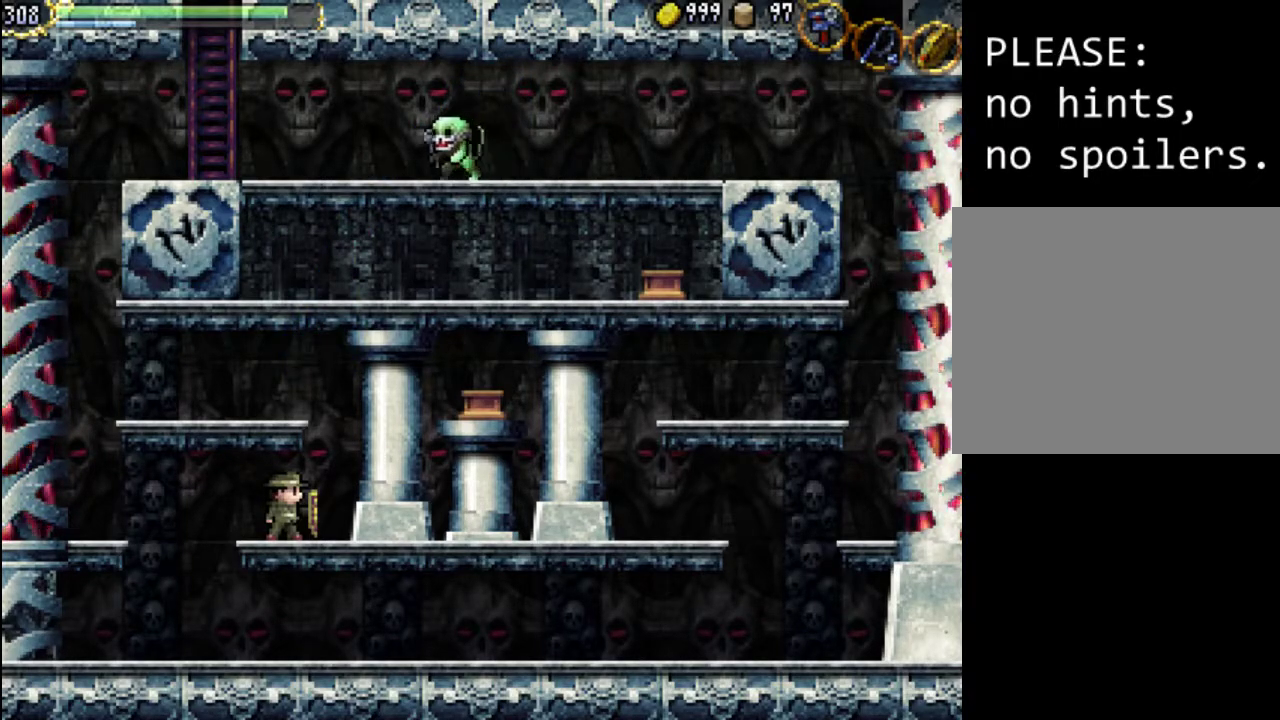
Gameplay with a controller (Xbox layout); each line is a JSON object with the inputs held at the frame after it. "events" lists button and stick changes between this image and that frame as [ms after this image, input, new state], when the widget could be followed in between. Not read: L3 R3 left_stick right_stick.
{"buttons": [], "events": [[33, "SELECT", "down"], [200, "SELECT", "up"], [367, "SELECT", "down"], [500, "SELECT", "up"]]}
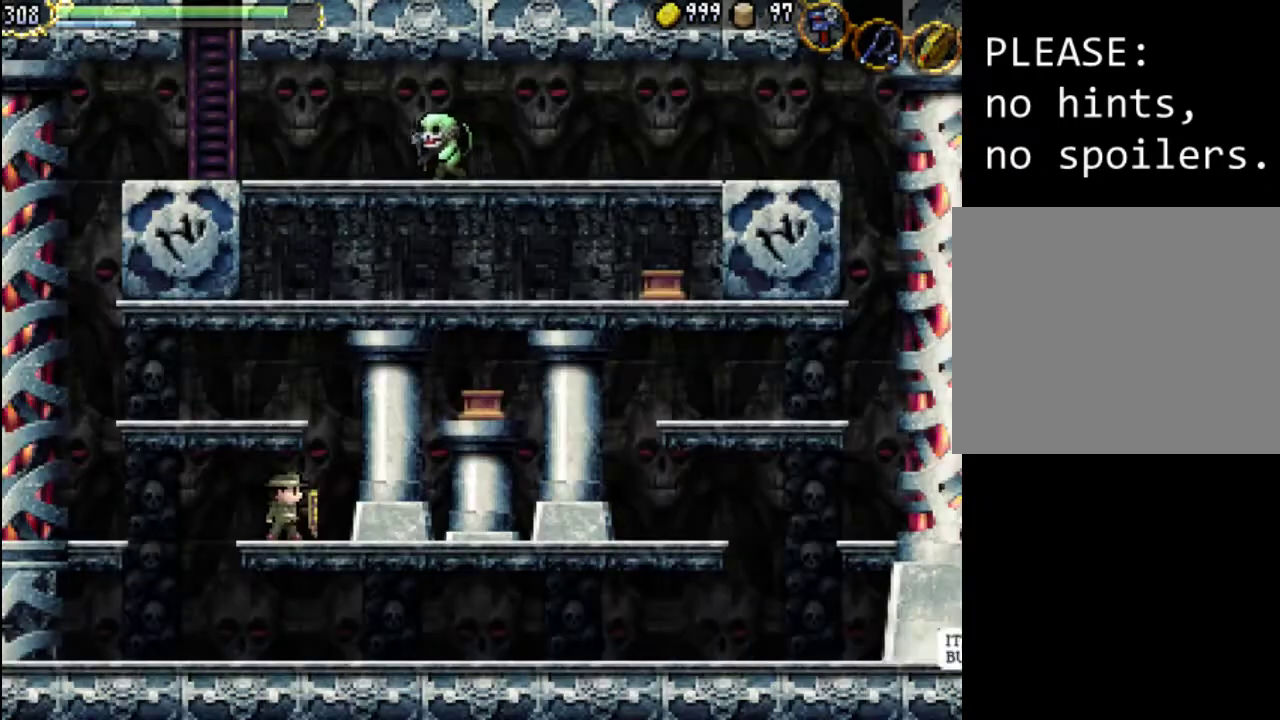
{"buttons": [], "events": [[33, "START", "down"], [200, "START", "up"]]}
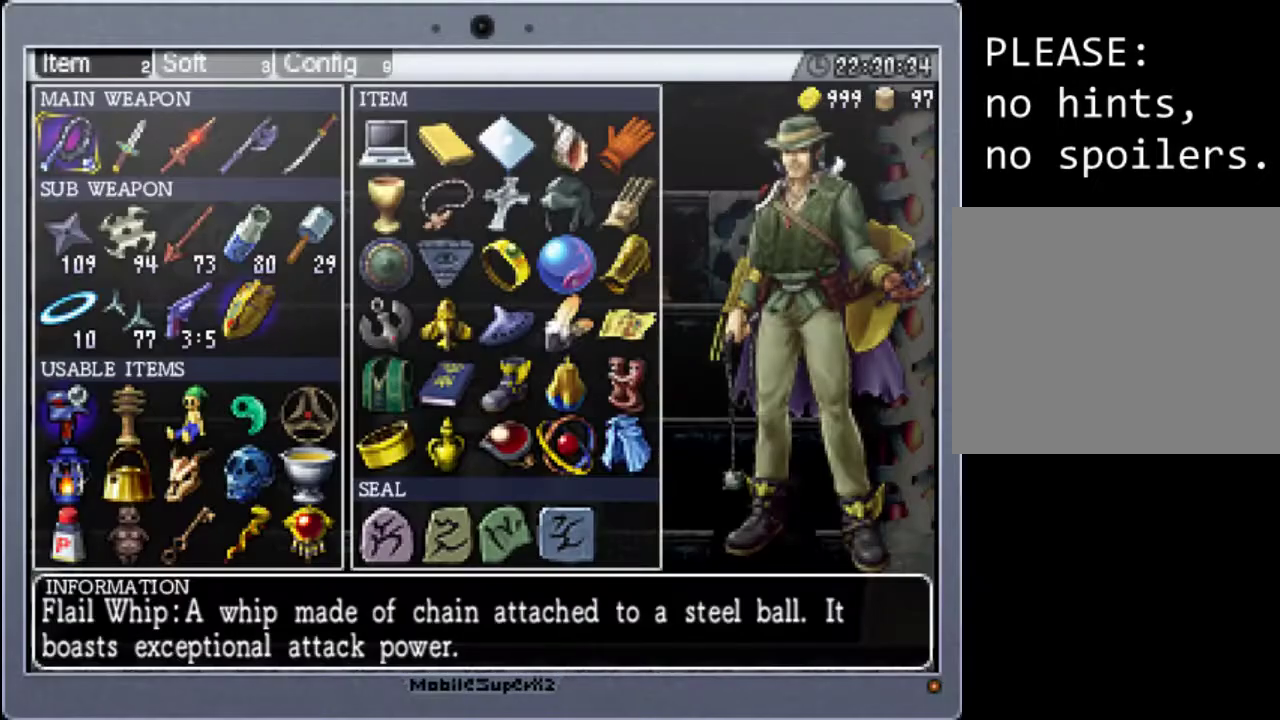
{"buttons": [], "events": []}
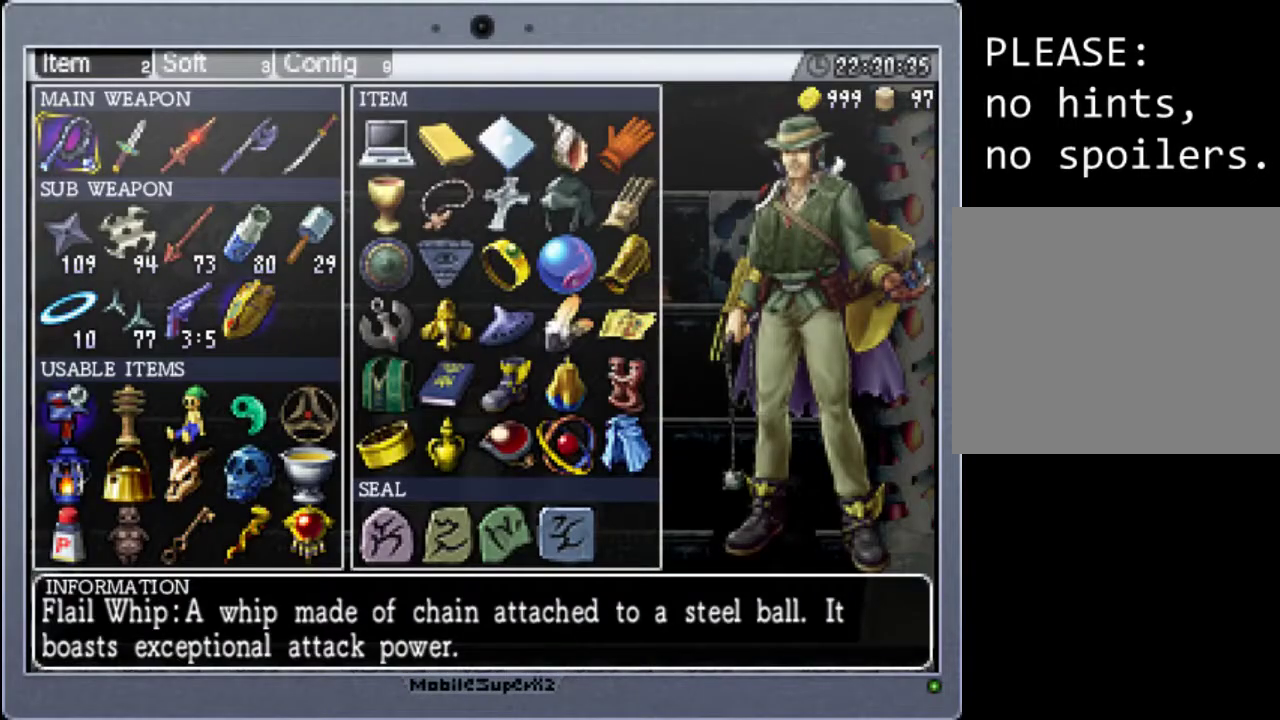
{"buttons": [], "events": []}
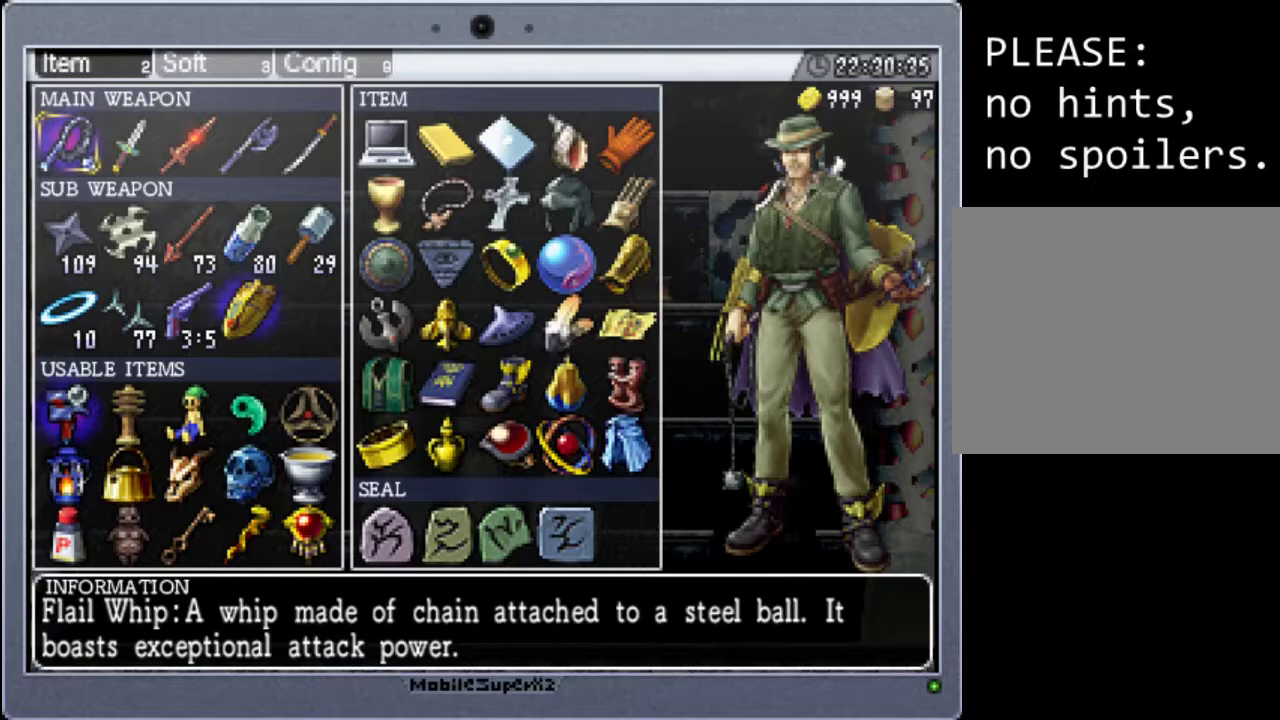
{"buttons": ["DPAD_DOWN"], "events": [[433, "DPAD_DOWN", "down"]]}
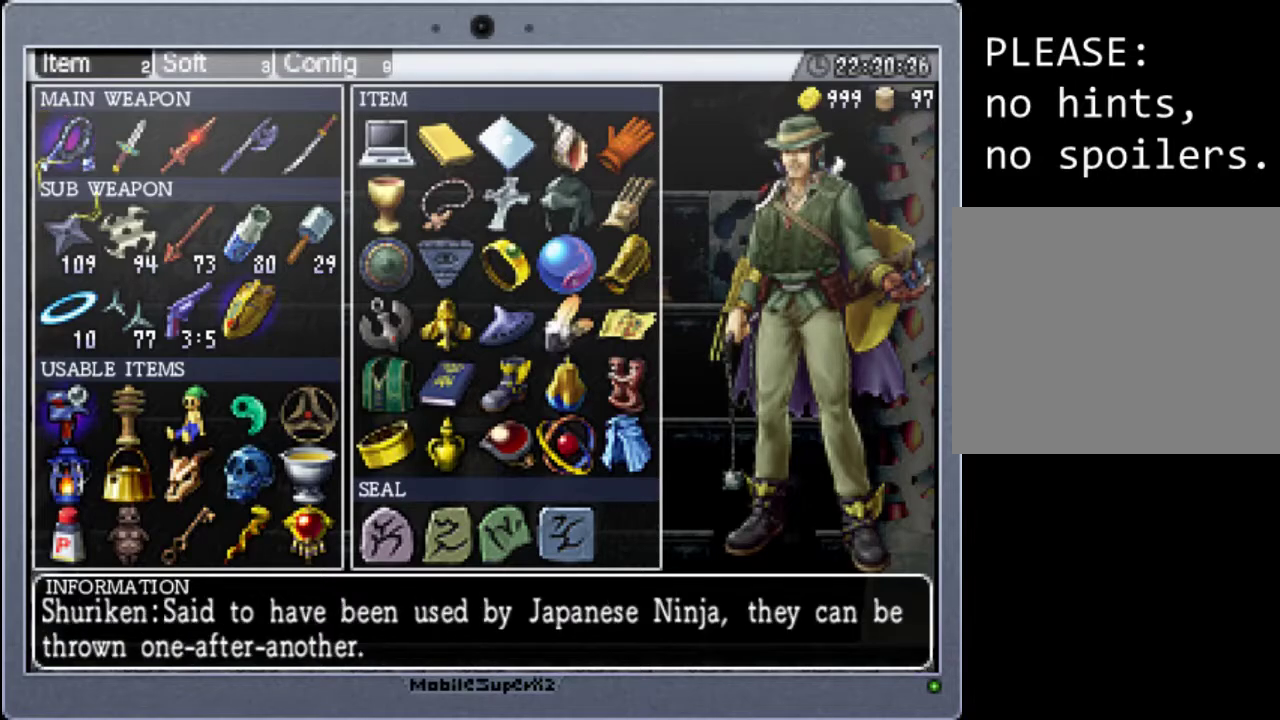
{"buttons": [], "events": [[67, "DPAD_DOWN", "up"], [167, "DPAD_DOWN", "down"], [267, "DPAD_DOWN", "up"]]}
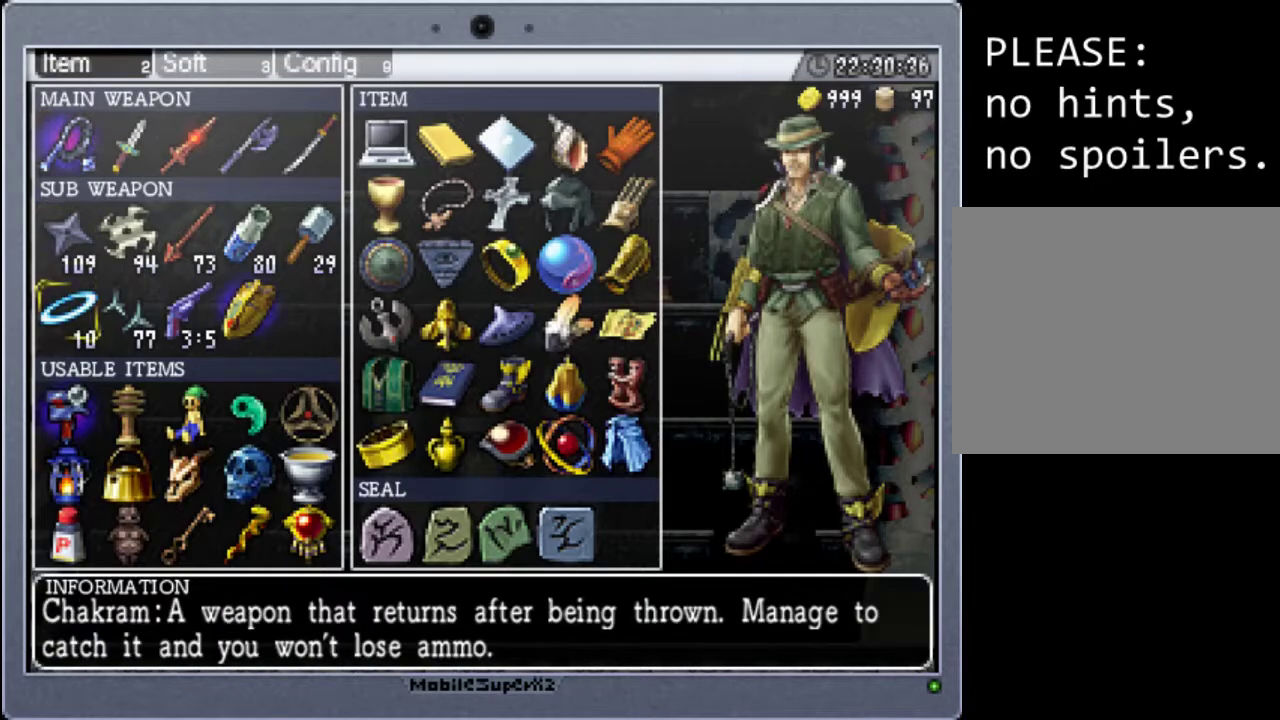
{"buttons": [], "events": []}
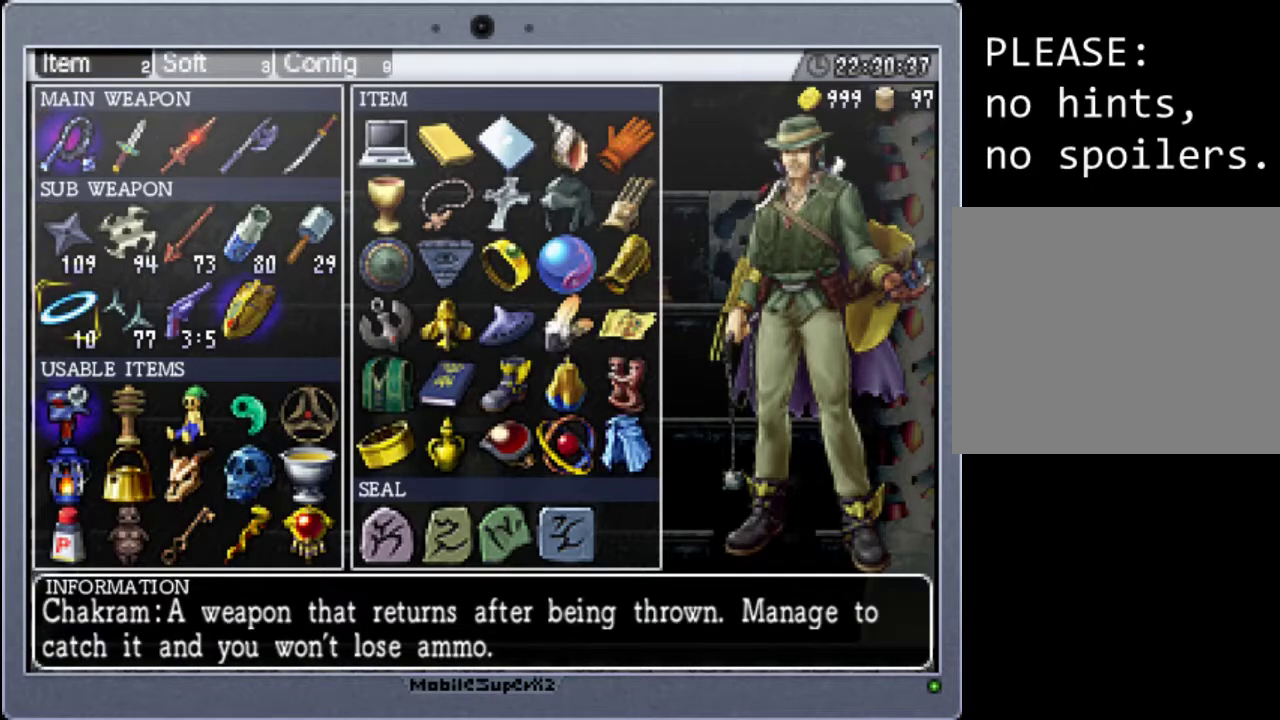
{"buttons": [], "events": []}
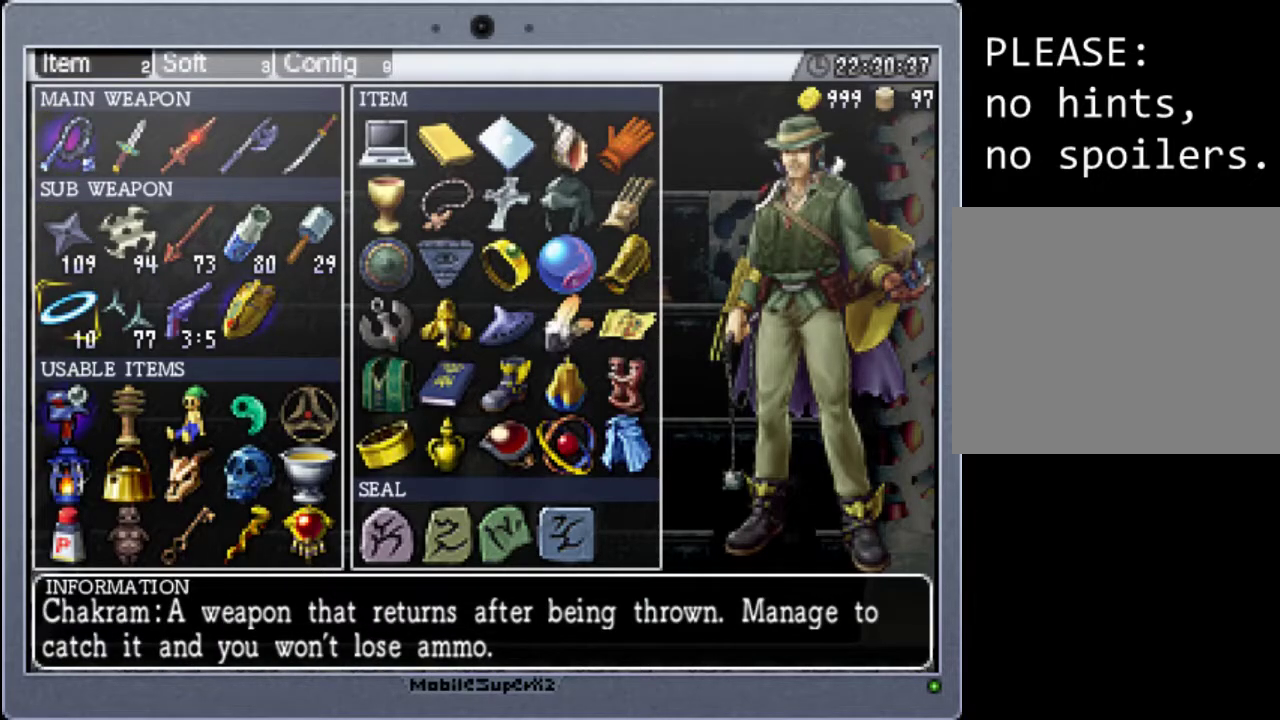
{"buttons": ["DPAD_RIGHT"], "events": [[467, "DPAD_RIGHT", "down"]]}
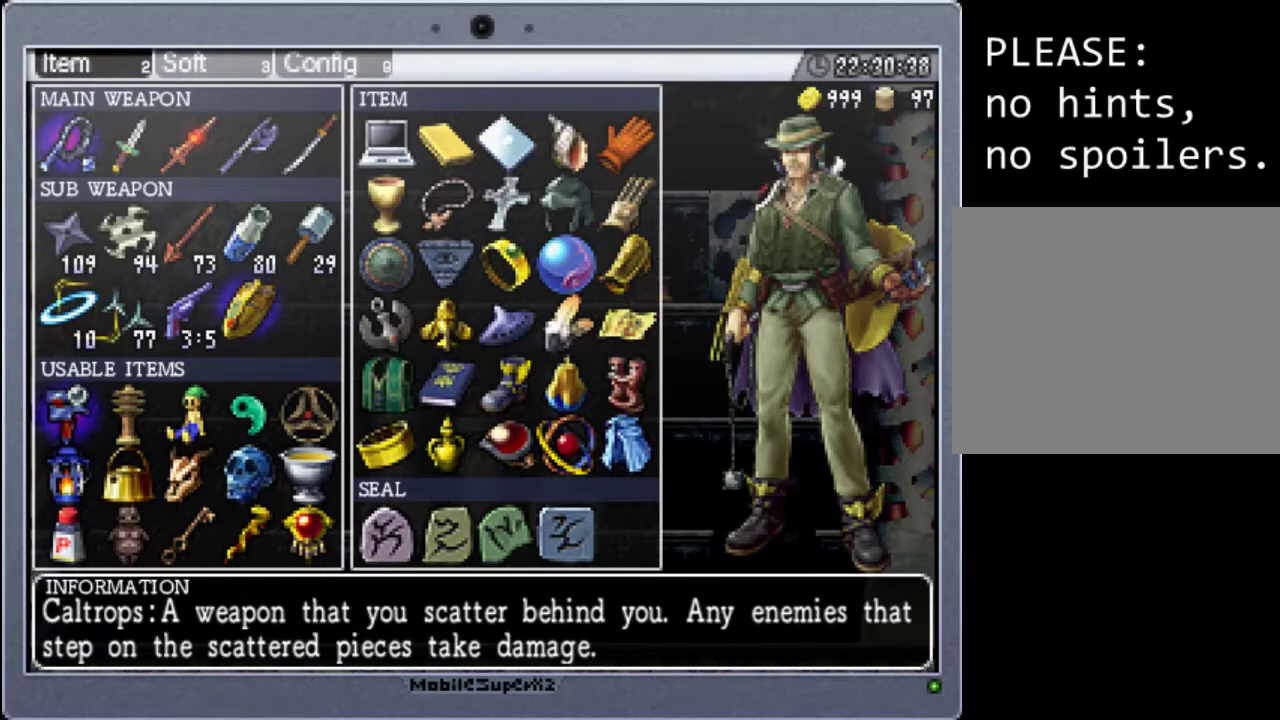
{"buttons": [], "events": [[133, "DPAD_RIGHT", "up"]]}
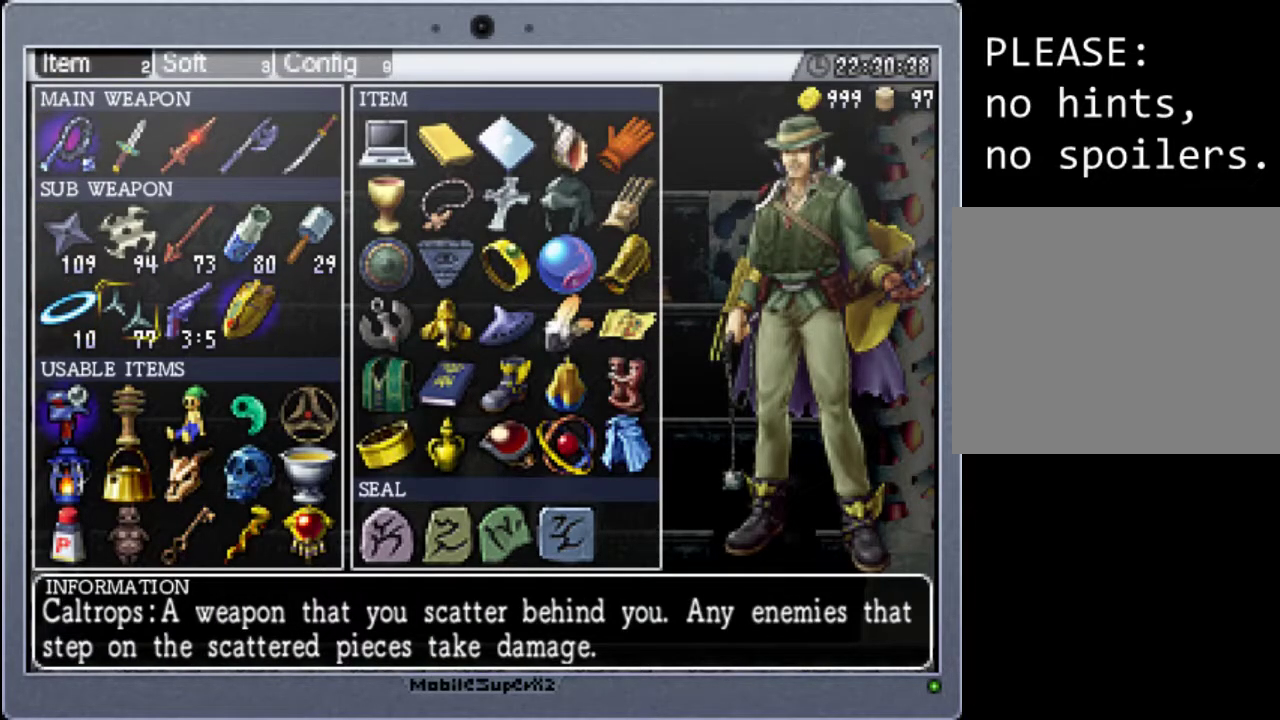
{"buttons": [], "events": []}
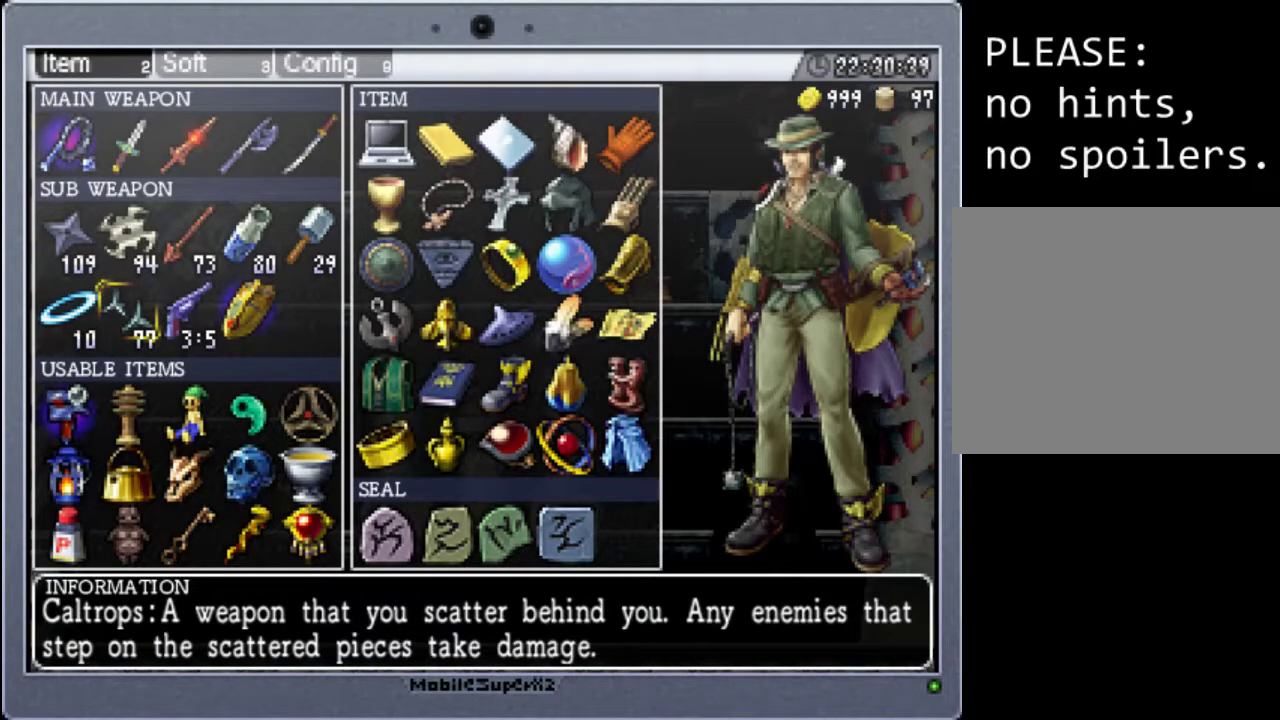
{"buttons": ["START"], "events": [[133, "SELECT", "down"], [300, "SELECT", "up"], [500, "START", "down"]]}
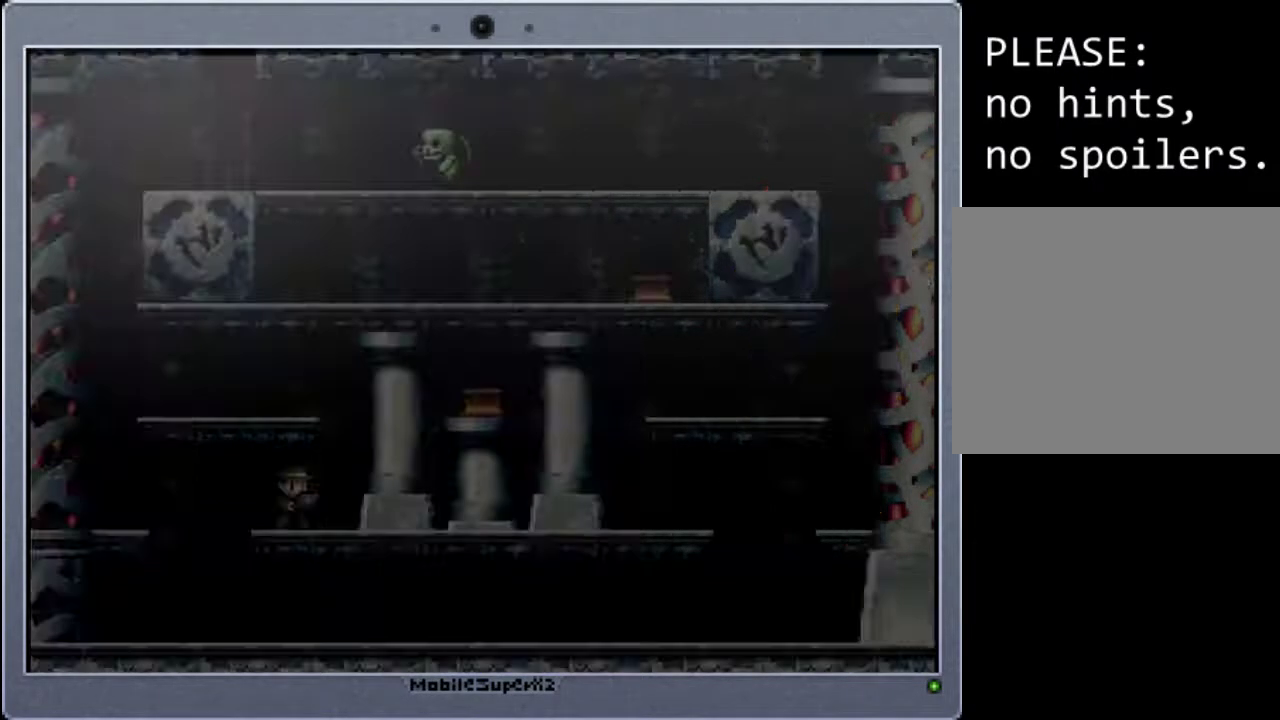
{"buttons": ["SELECT"], "events": [[200, "START", "up"], [467, "SELECT", "down"]]}
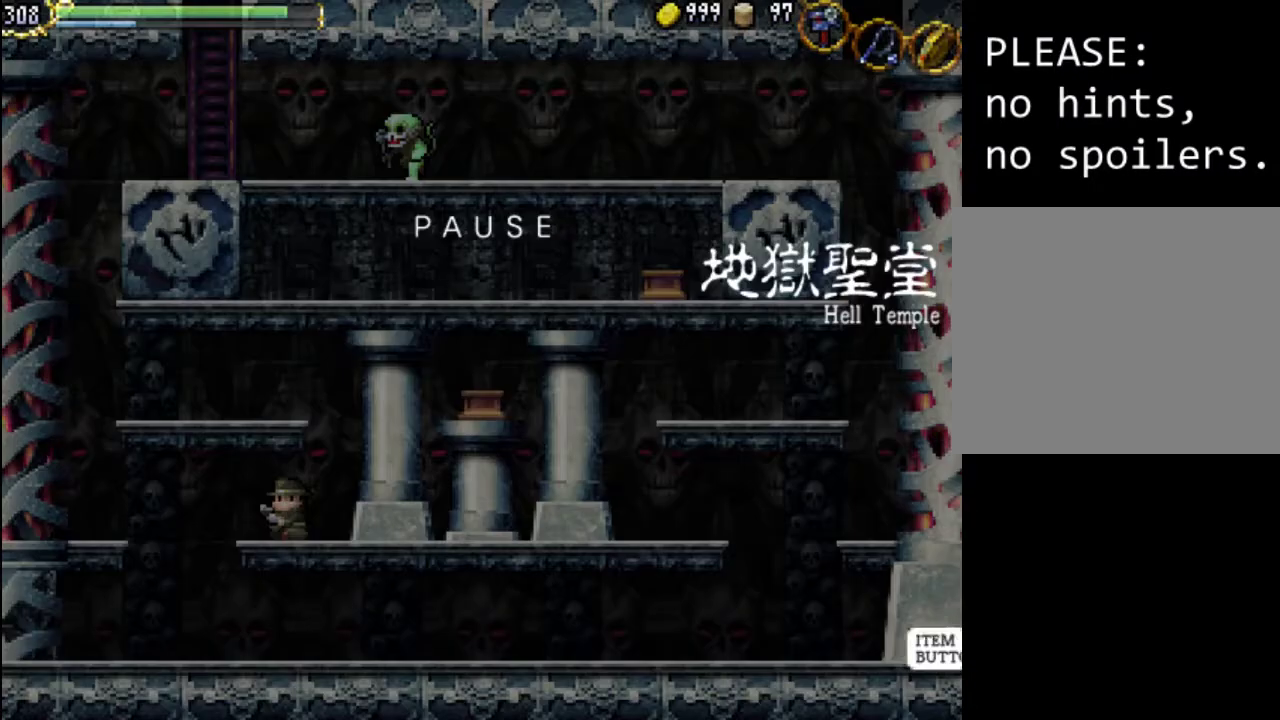
{"buttons": [], "events": [[67, "SELECT", "up"]]}